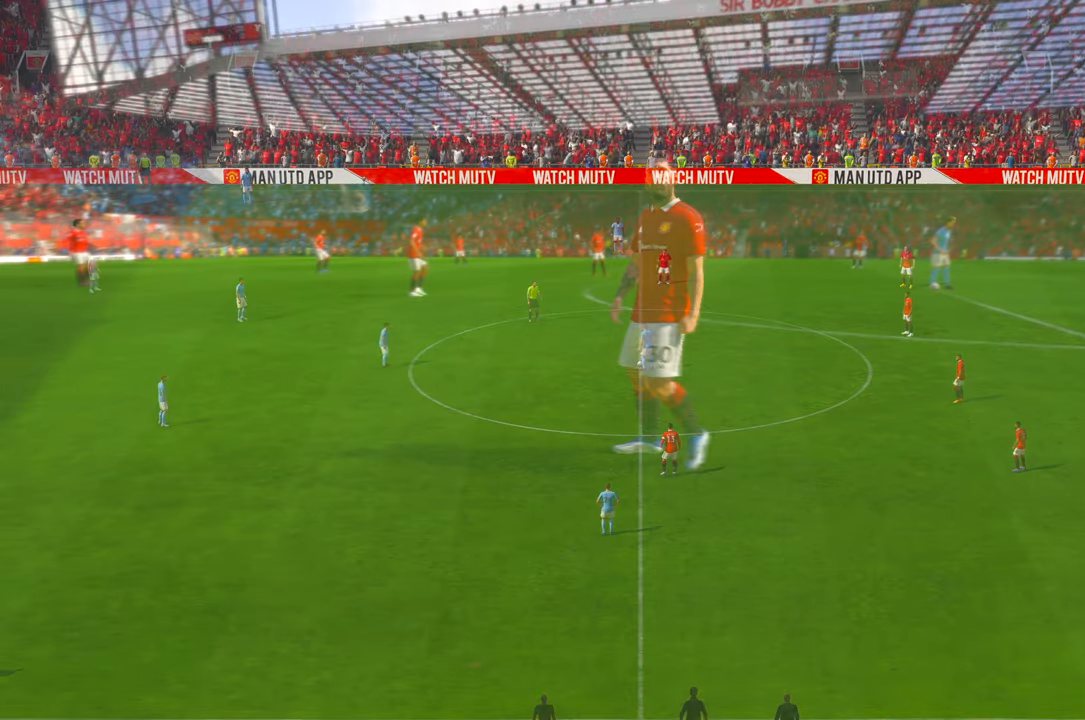
Gameplay with a controller (Xbox layout); each line is a JSON object with the inputs held at the frame after it. "events" lists button and stick changes between this image and that frame as [ms after this image, input, new state], when the widget could be followed in between. Not read: L3 R2 R3.
{"buttons": [], "left_stick": "center", "right_stick": "center"}
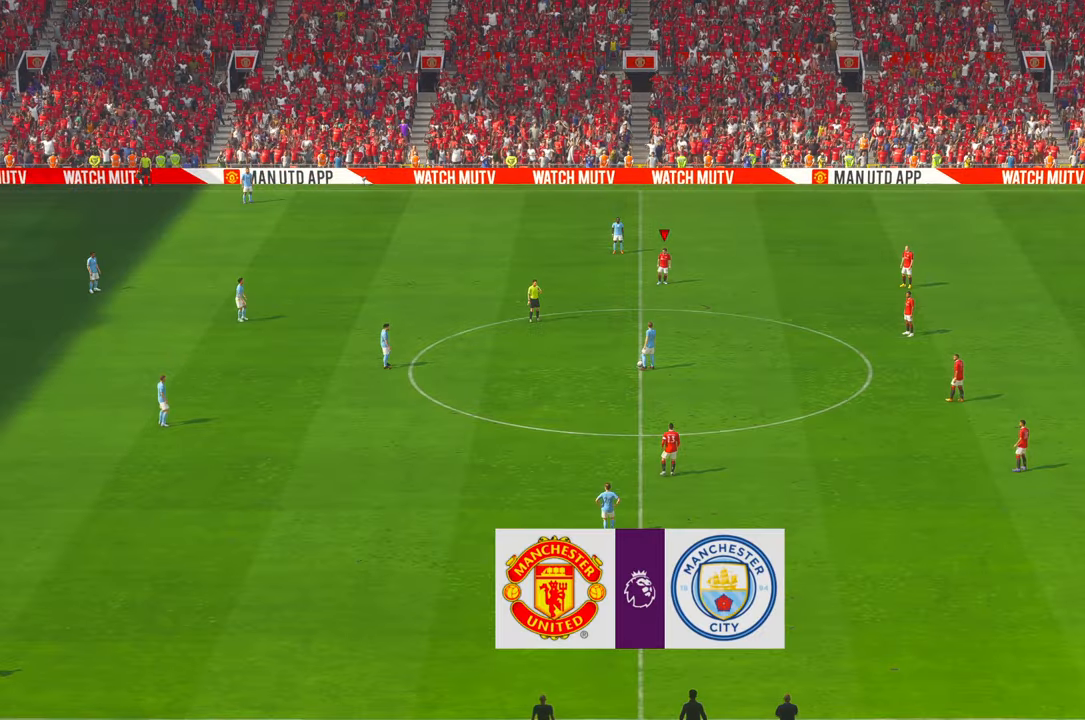
{"buttons": [], "left_stick": "center", "right_stick": "center", "events": []}
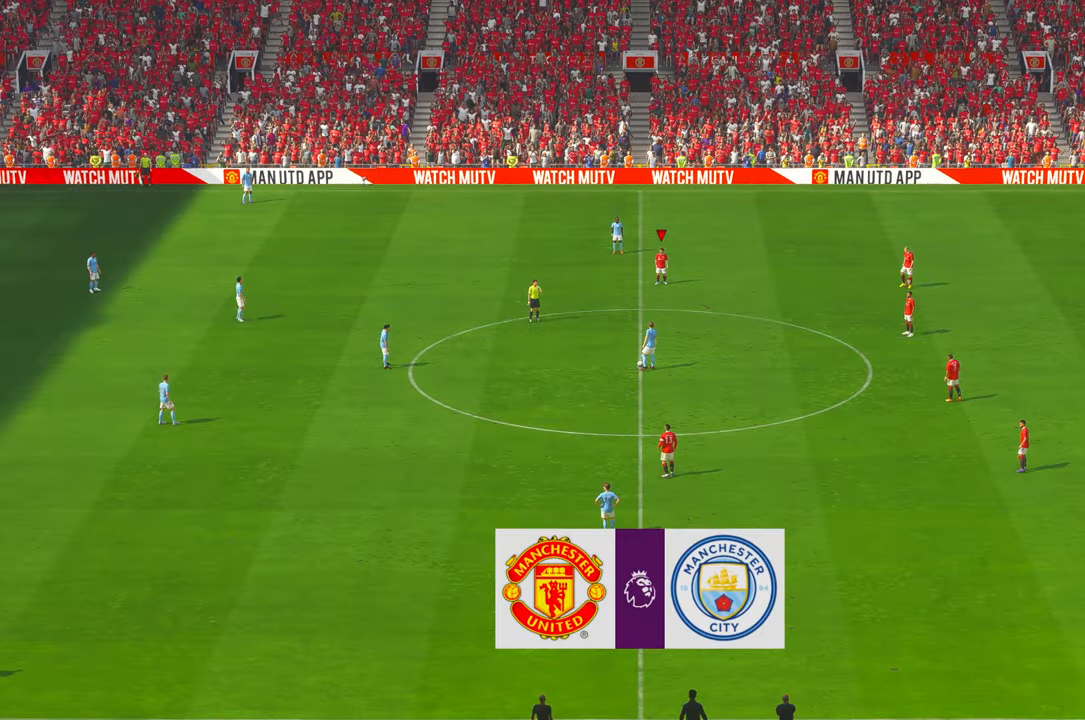
{"buttons": [], "left_stick": "down", "right_stick": "center", "events": [[433, "left_stick", "down"]]}
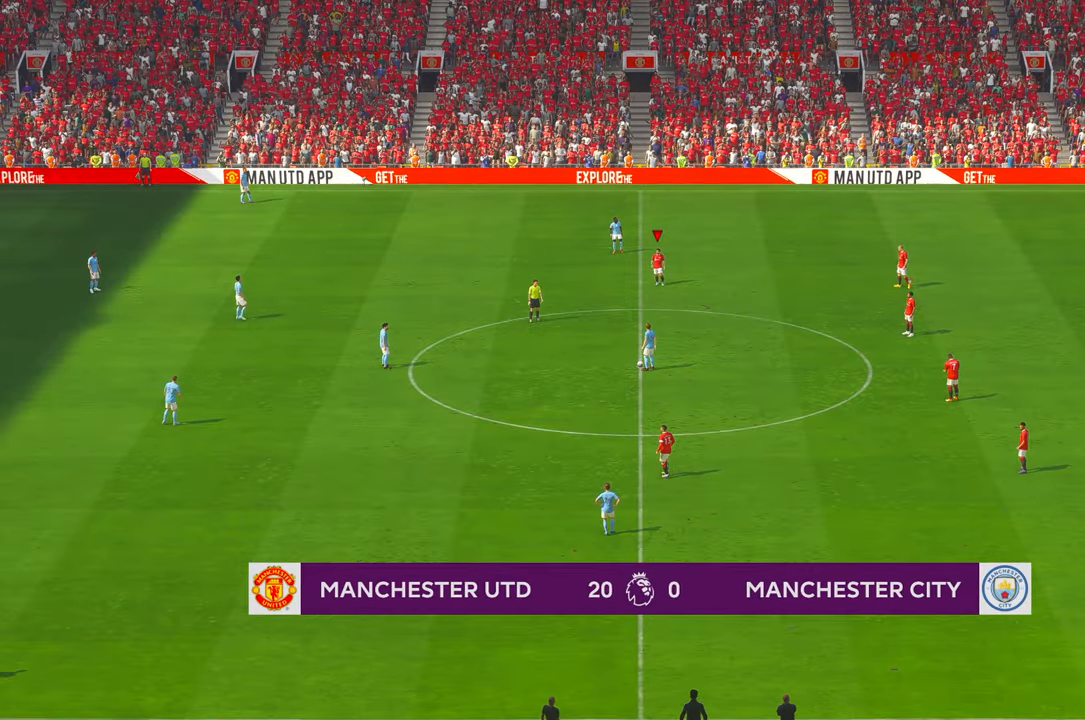
{"buttons": [], "left_stick": "down", "right_stick": "center", "events": []}
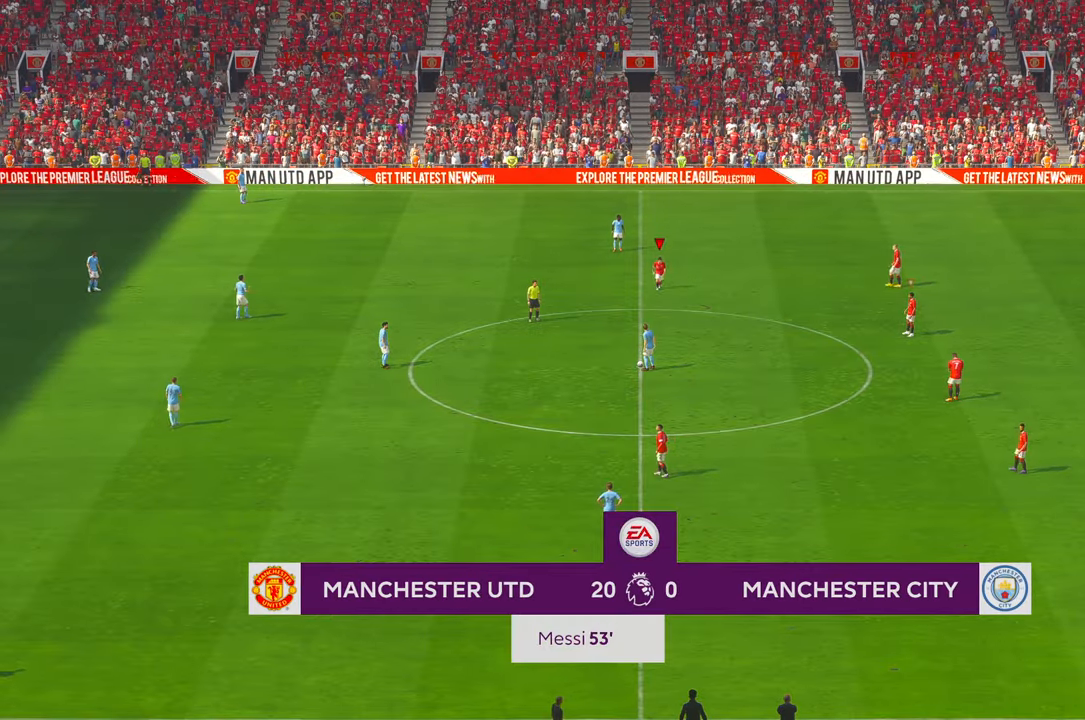
{"buttons": [], "left_stick": "down-left", "right_stick": "center", "events": [[333, "left_stick", "down-left"]]}
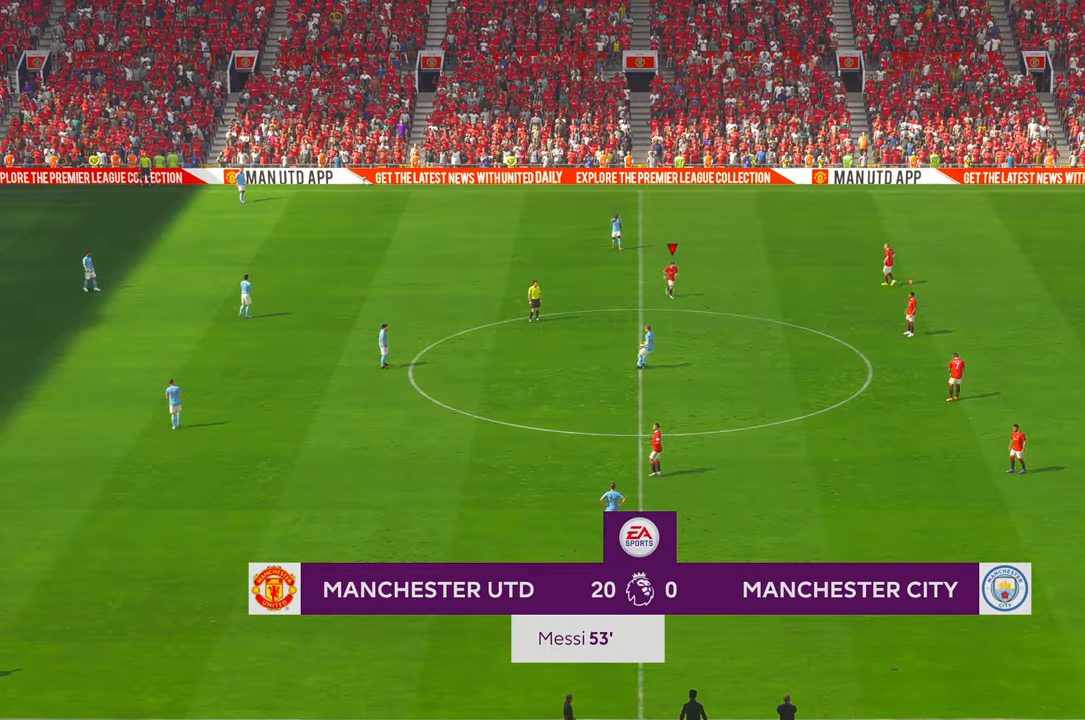
{"buttons": [], "left_stick": "left", "right_stick": "center", "events": [[150, "X", "down"], [183, "DPAD_RIGHT", "down"], [200, "X", "up"], [233, "DPAD_RIGHT", "up"], [384, "left_stick", "left"]]}
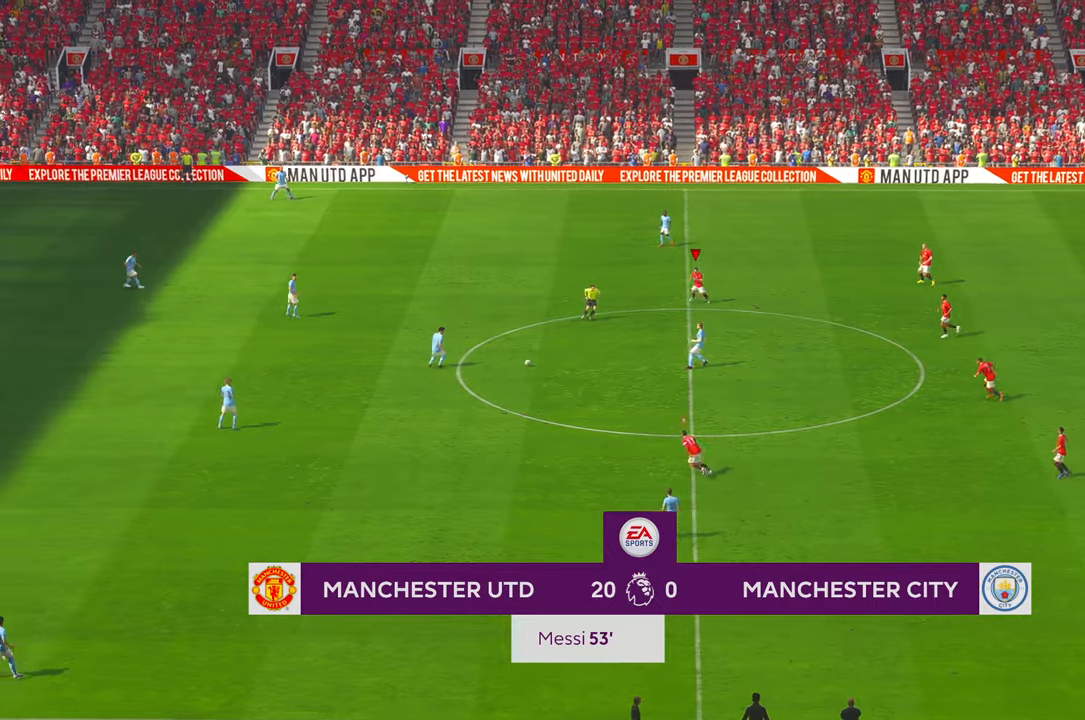
{"buttons": [], "left_stick": "left", "right_stick": "center", "events": []}
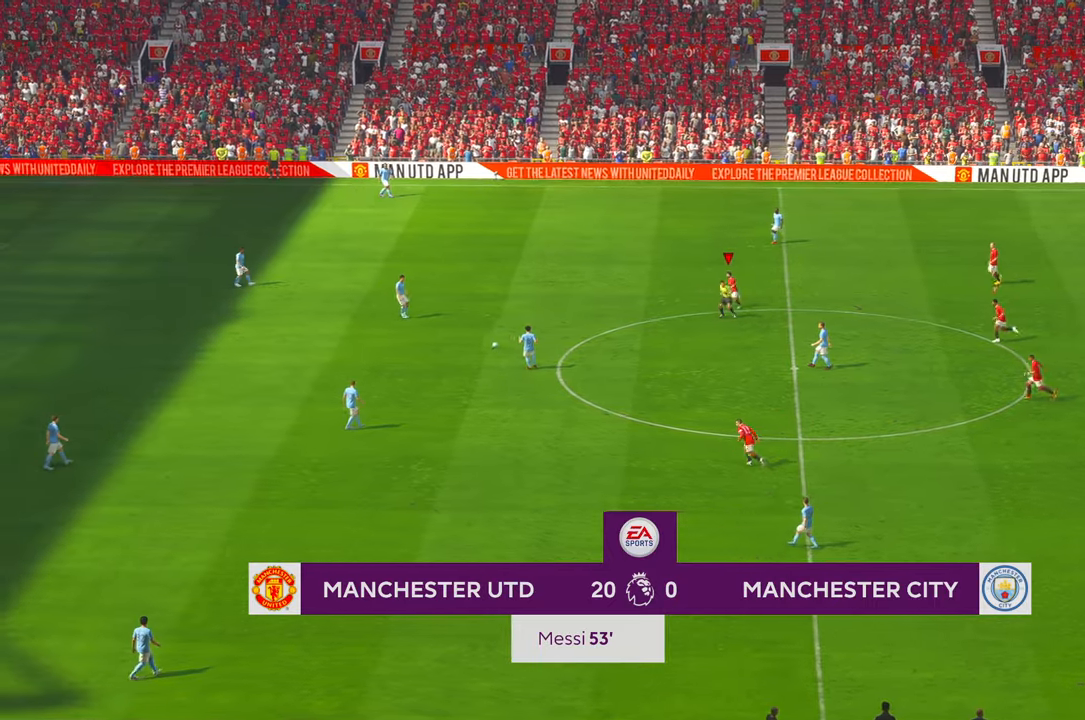
{"buttons": [], "left_stick": "left", "right_stick": "center", "events": []}
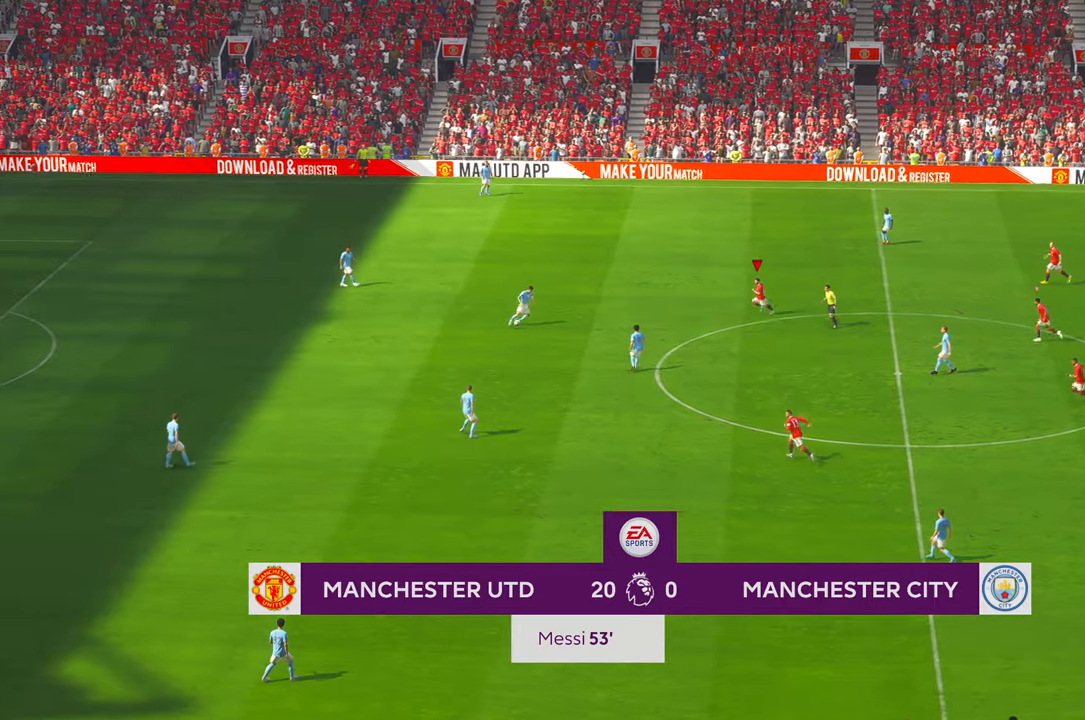
{"buttons": [], "left_stick": "center", "right_stick": "center"}
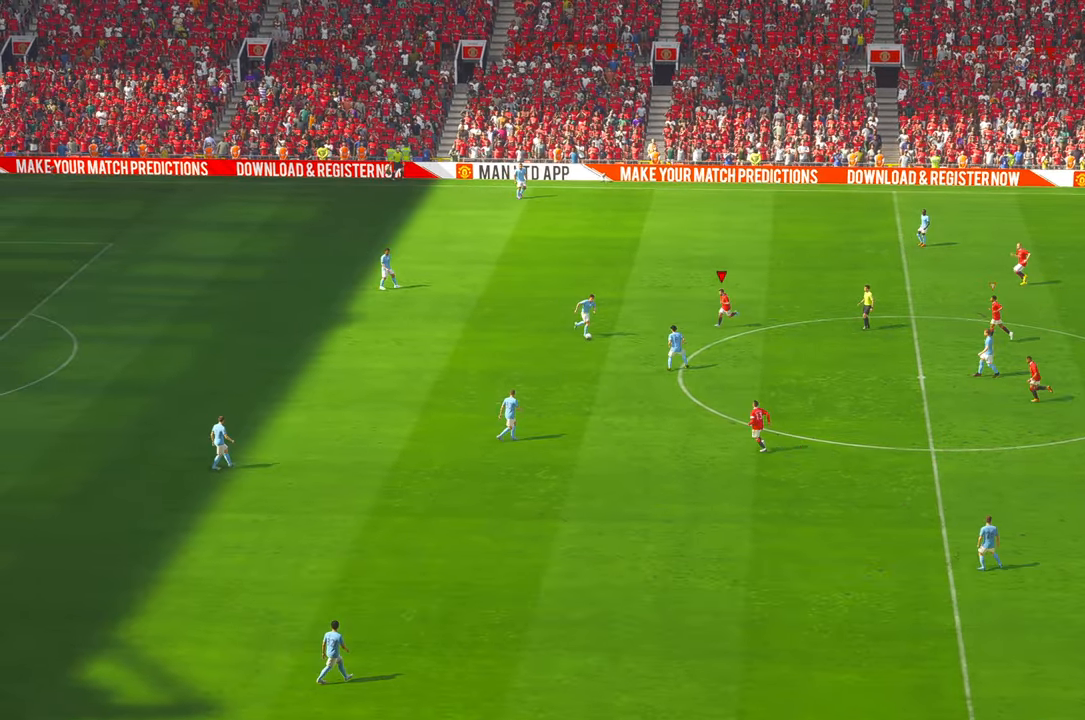
{"buttons": [], "left_stick": "down", "right_stick": "center", "events": [[134, "B", "down"], [134, "right_stick", "left"], [184, "B", "up"], [184, "right_stick", "center"], [267, "left_stick", "down"]]}
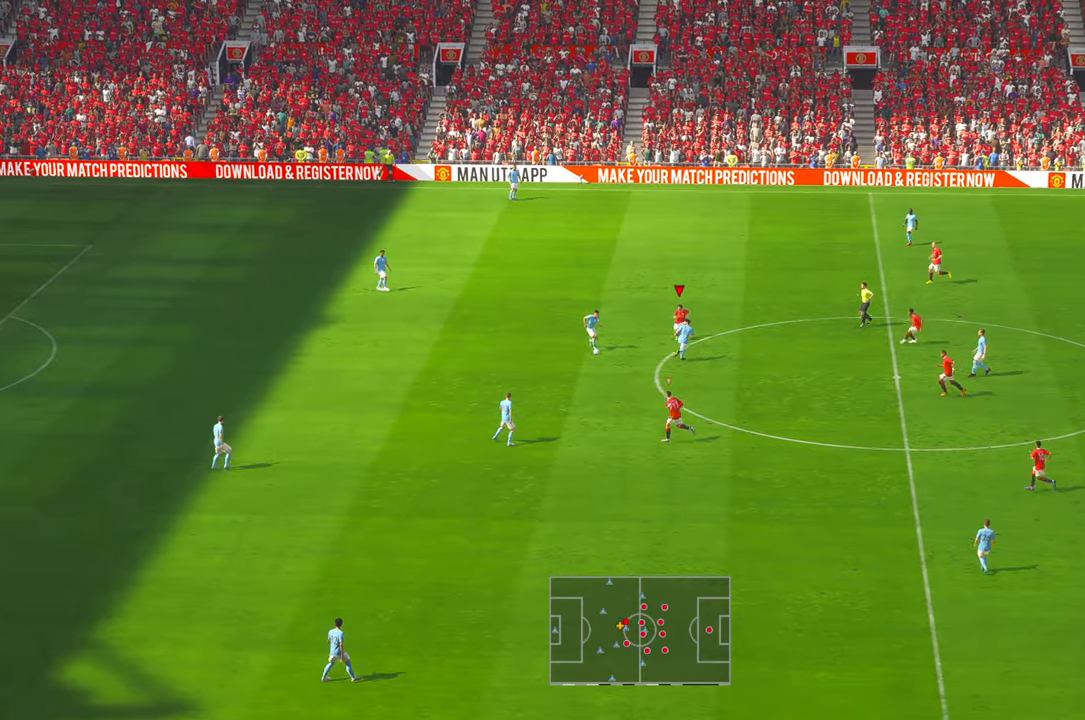
{"buttons": [], "left_stick": "down", "right_stick": "center", "events": []}
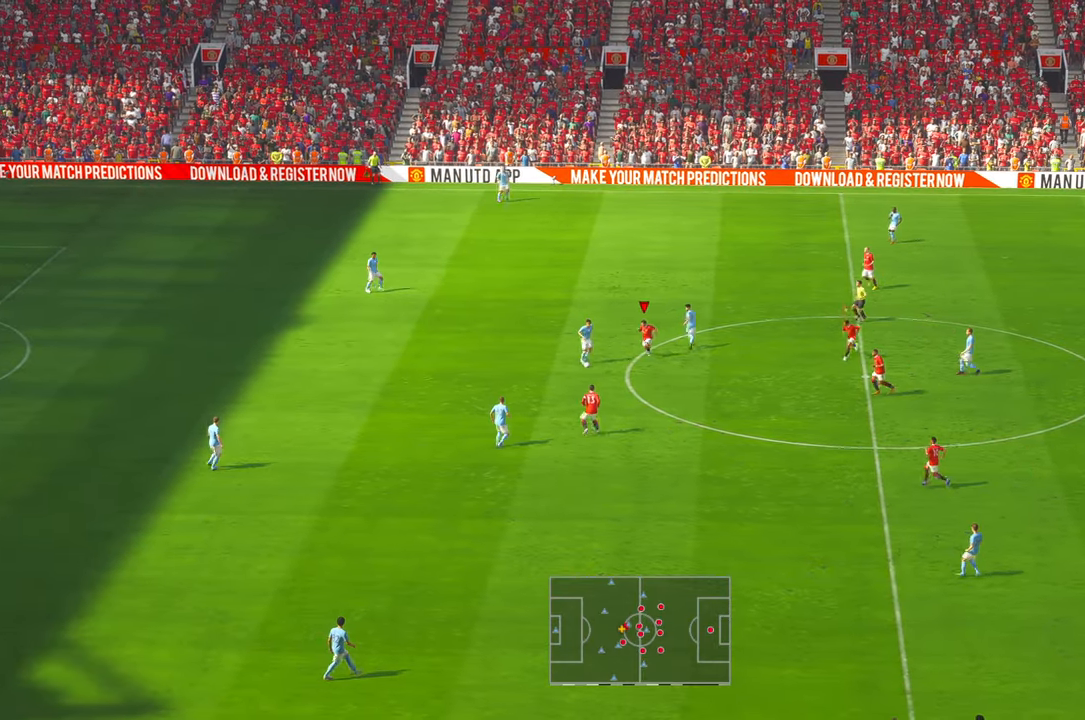
{"buttons": [], "left_stick": "down", "right_stick": "center", "events": [[184, "left_stick", "center"], [434, "left_stick", "down"]]}
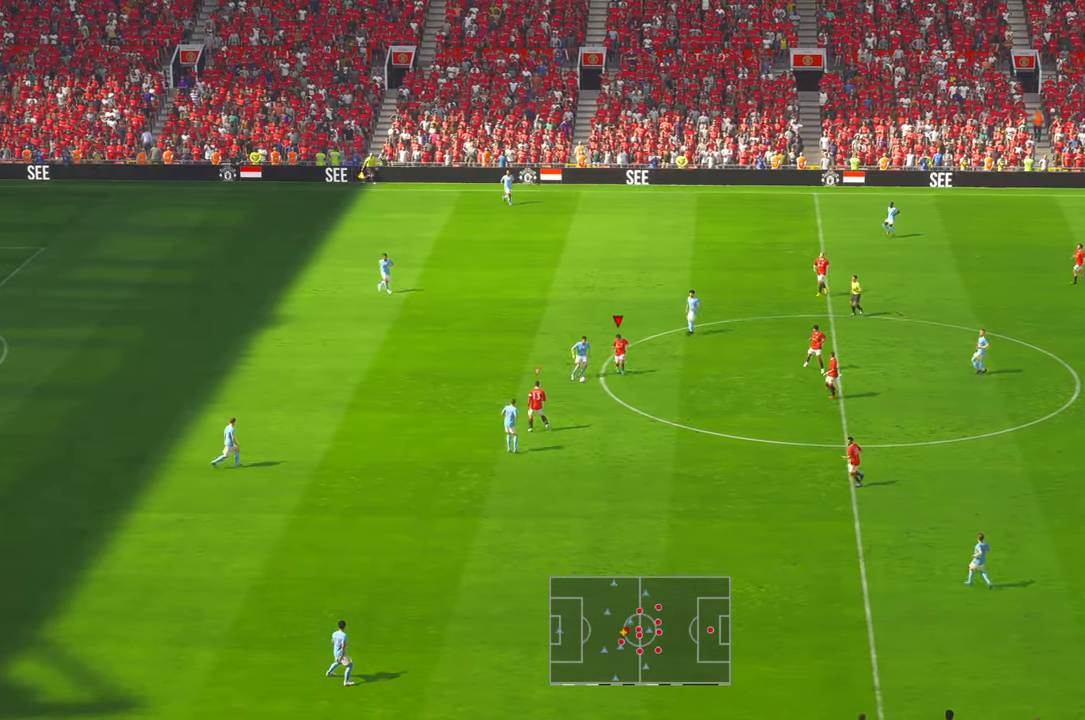
{"buttons": [], "left_stick": "down-left", "right_stick": "center", "events": [[134, "left_stick", "left"], [284, "DPAD_LEFT", "down"], [350, "left_stick", "down-left"], [367, "DPAD_LEFT", "up"]]}
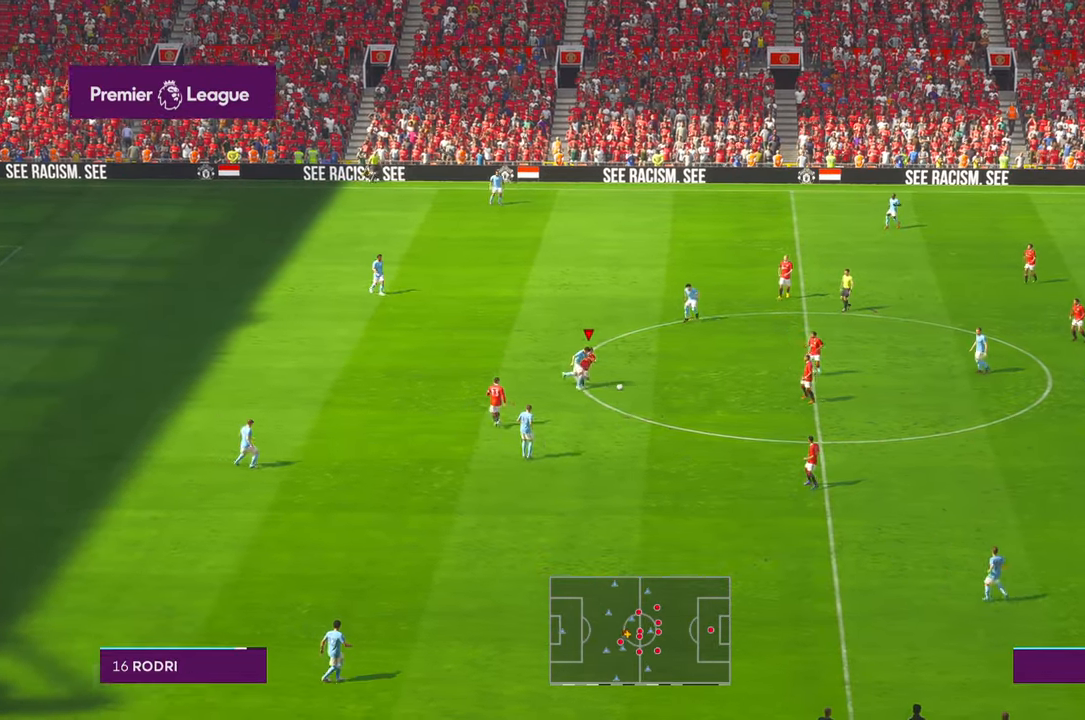
{"buttons": [], "left_stick": "left", "right_stick": "center", "events": [[500, "left_stick", "left"]]}
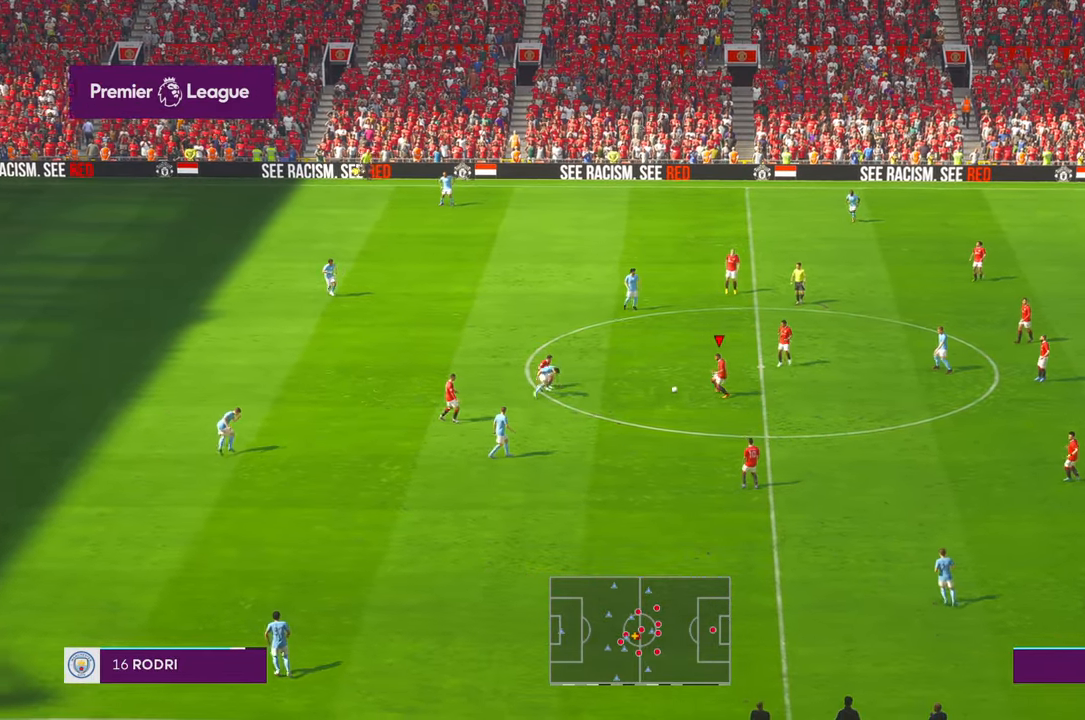
{"buttons": [], "left_stick": "down", "right_stick": "center", "events": [[117, "left_stick", "down-left"], [250, "left_stick", "down"]]}
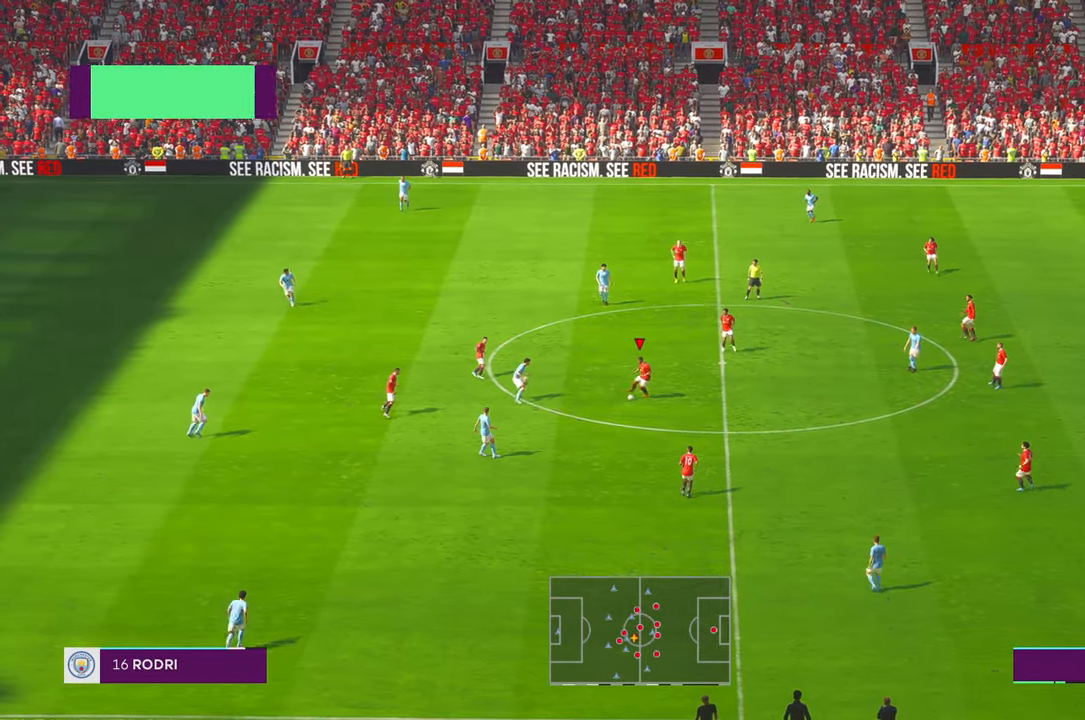
{"buttons": [], "left_stick": "down", "right_stick": "center", "events": []}
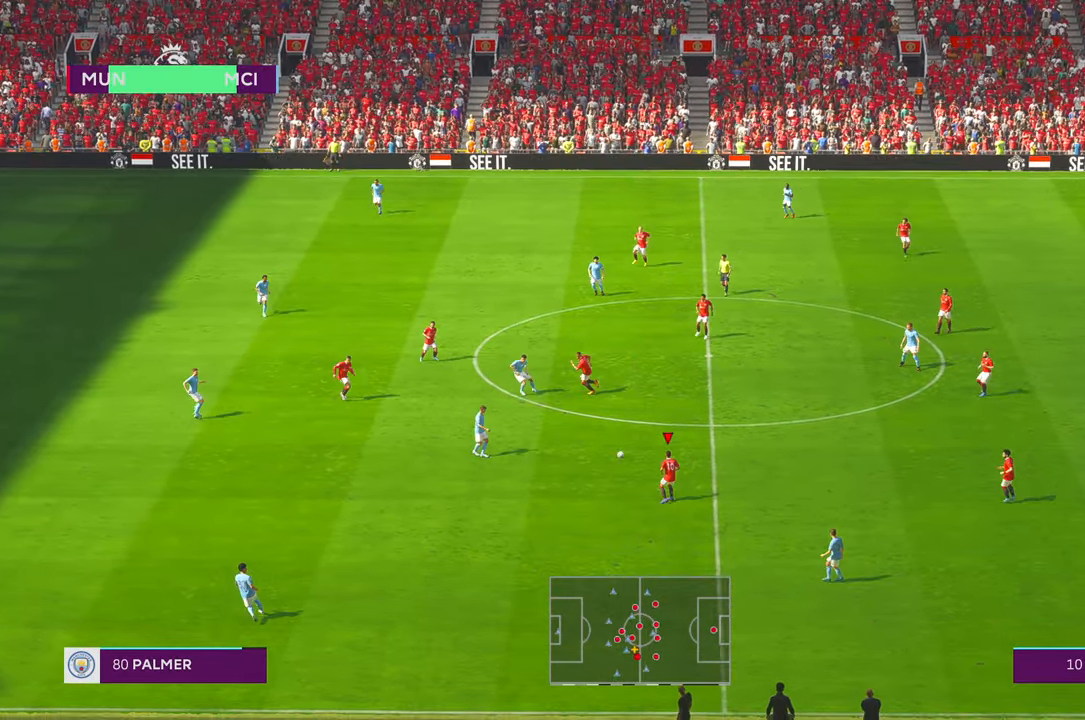
{"buttons": [], "left_stick": "down", "right_stick": "center", "events": [[267, "left_stick", "center"], [500, "left_stick", "down"]]}
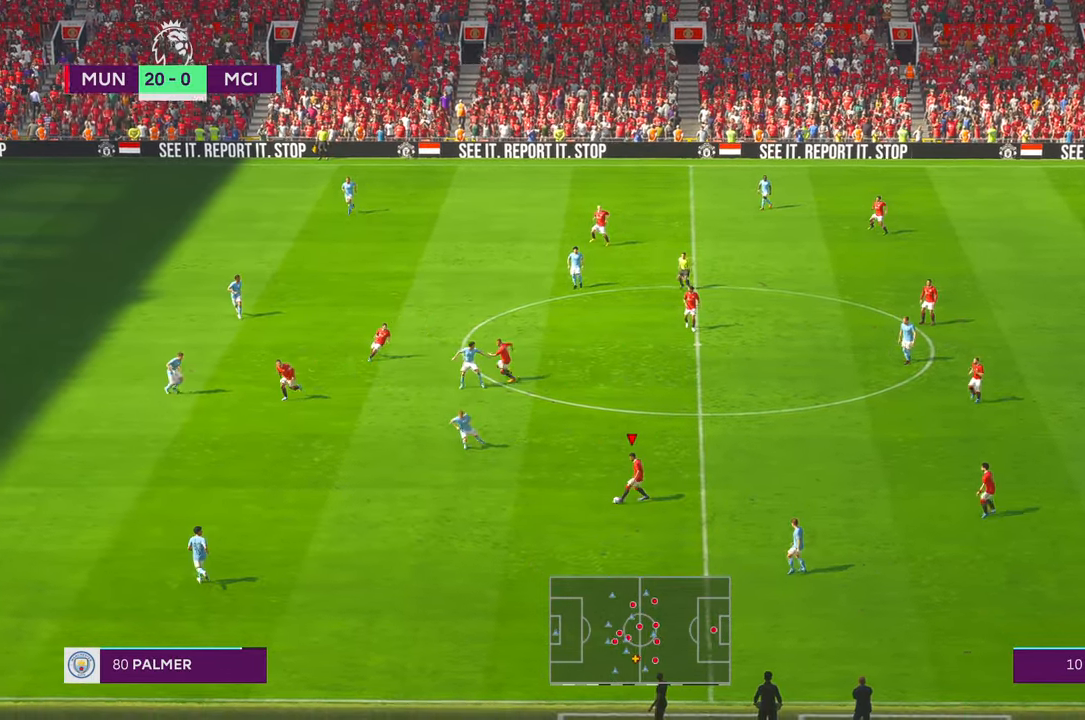
{"buttons": ["R1"], "left_stick": "down-left", "right_stick": "center", "events": [[50, "left_stick", "down-left"], [484, "R1", "down"]]}
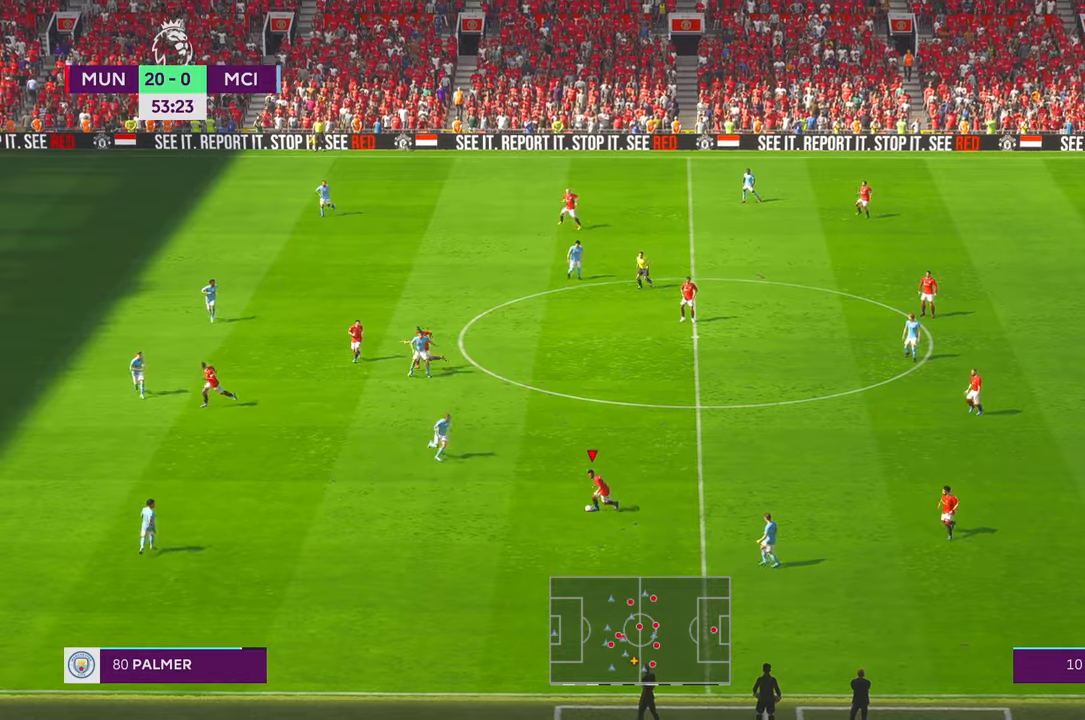
{"buttons": [], "left_stick": "up-left", "right_stick": "center", "events": [[50, "R1", "up"], [317, "left_stick", "center"], [417, "left_stick", "up-left"]]}
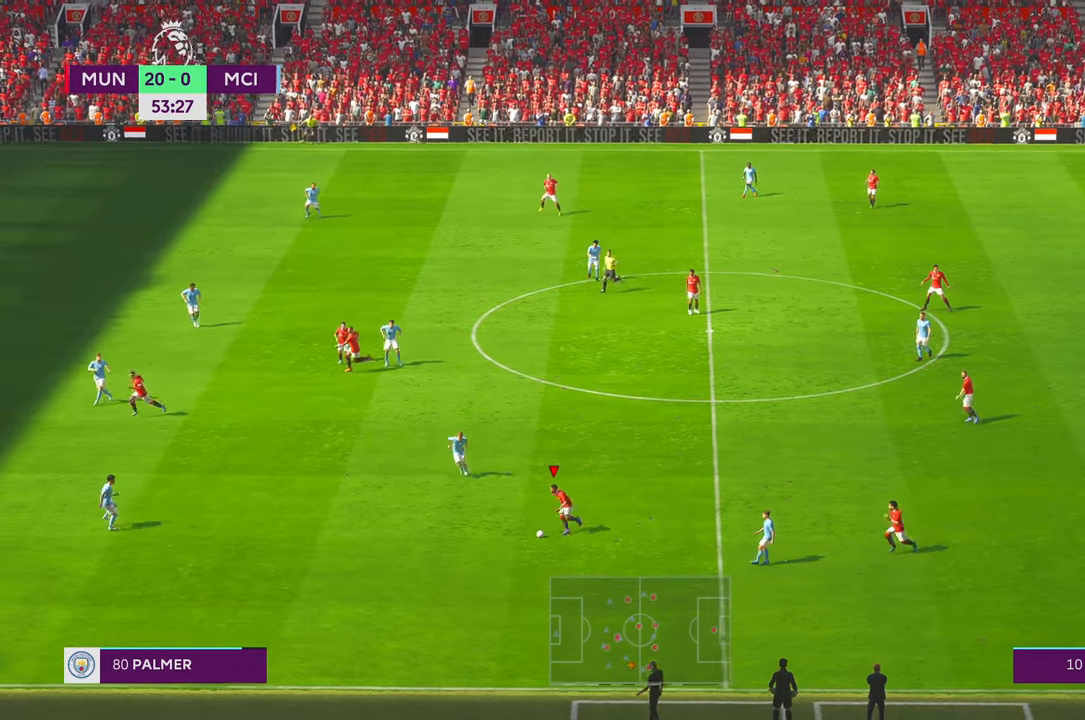
{"buttons": [], "left_stick": "up-left", "right_stick": "center", "events": [[84, "Y", "down"], [217, "Y", "up"]]}